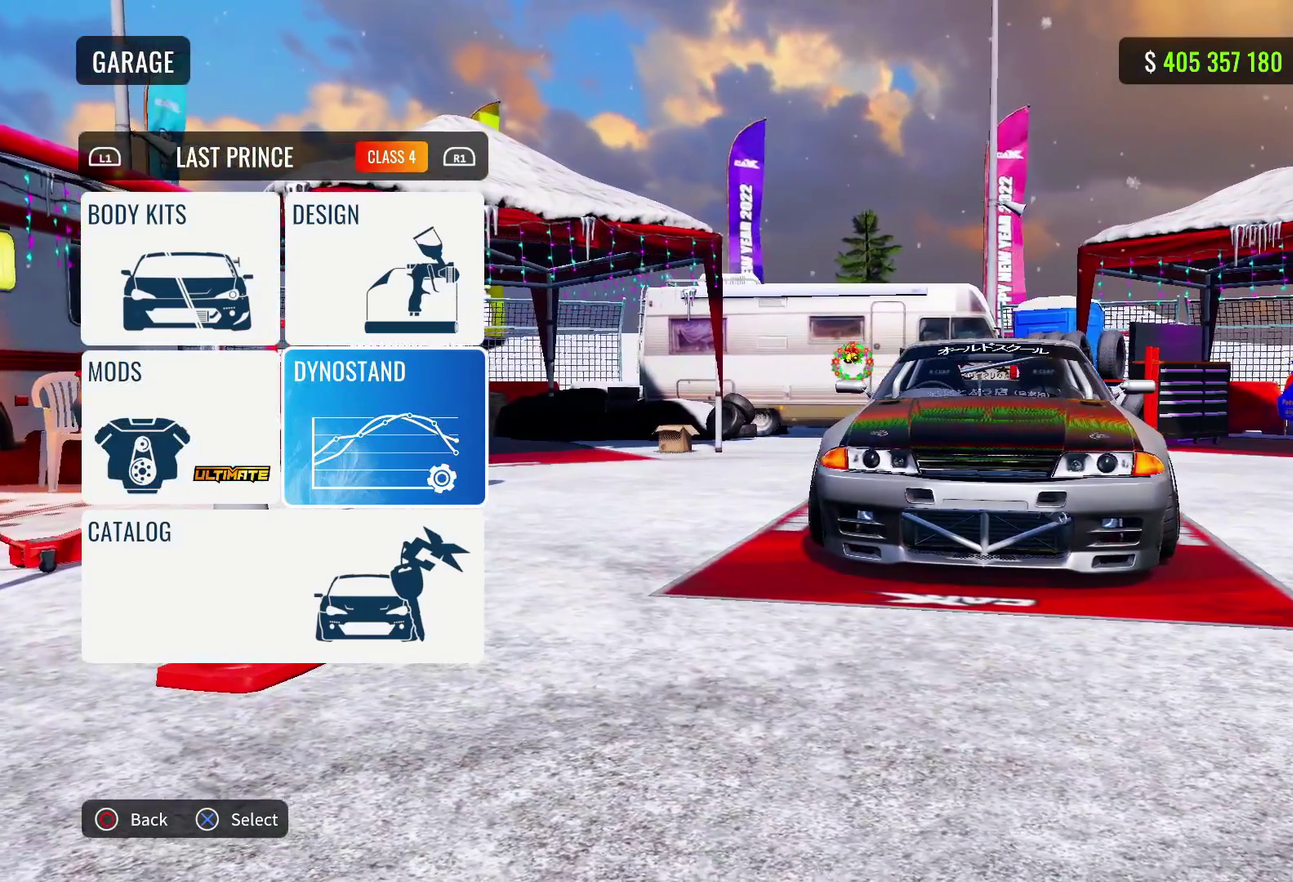
Gameplay with a controller (PlayStation layout); each line is a JSON object with the inputs held at the frame after it (dt_ms = milliseconds from this image to that frame). "events" lists button and stick changes between this image and that frame as [ms after this image, input, new state], when the widget could be followed in between.
{"dt_ms": 700, "buttons": [], "left_stick": "center", "right_stick": "center", "events": [[33, "CROSS", "down"], [133, "CROSS", "up"]]}
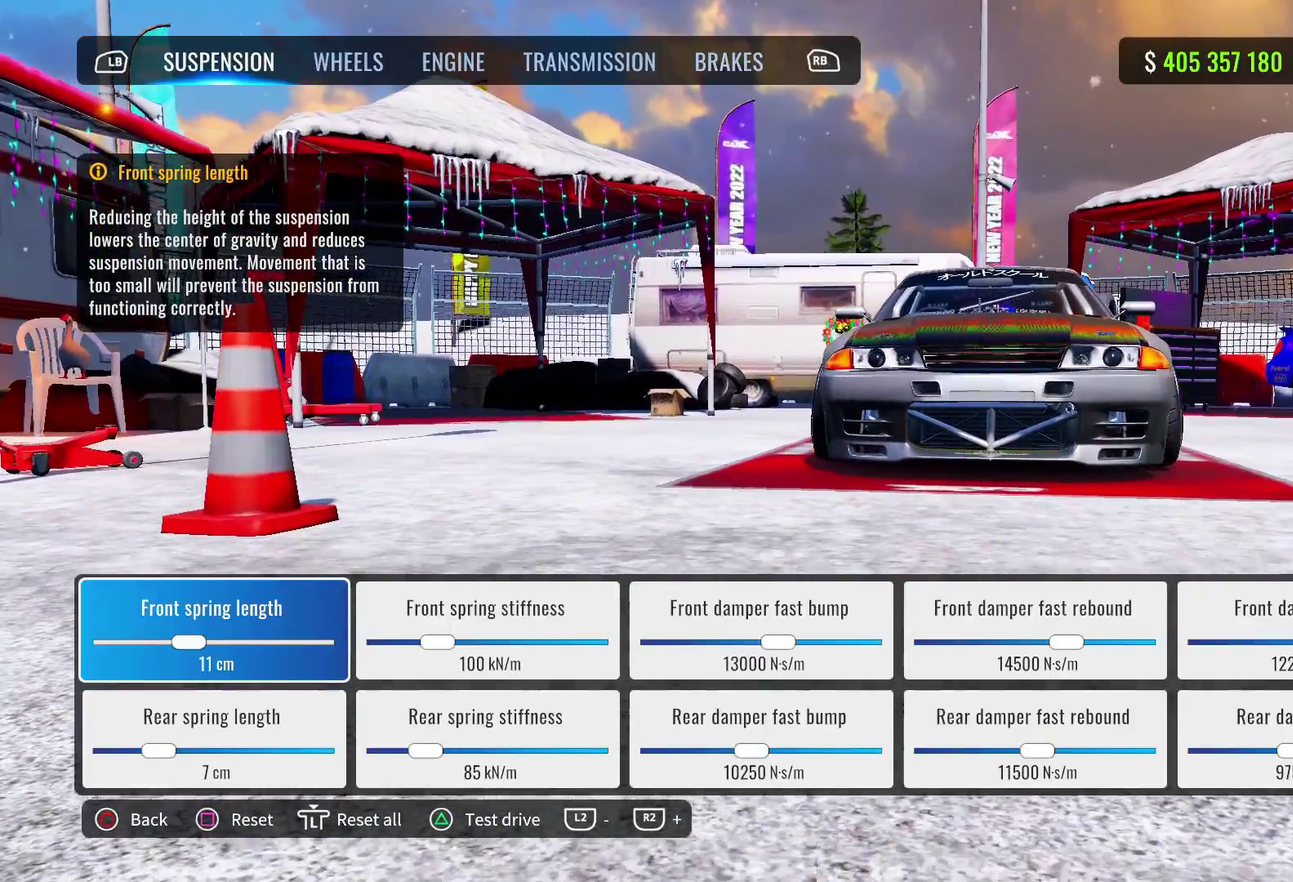
{"dt_ms": 400, "buttons": [], "left_stick": "center", "right_stick": "center", "events": []}
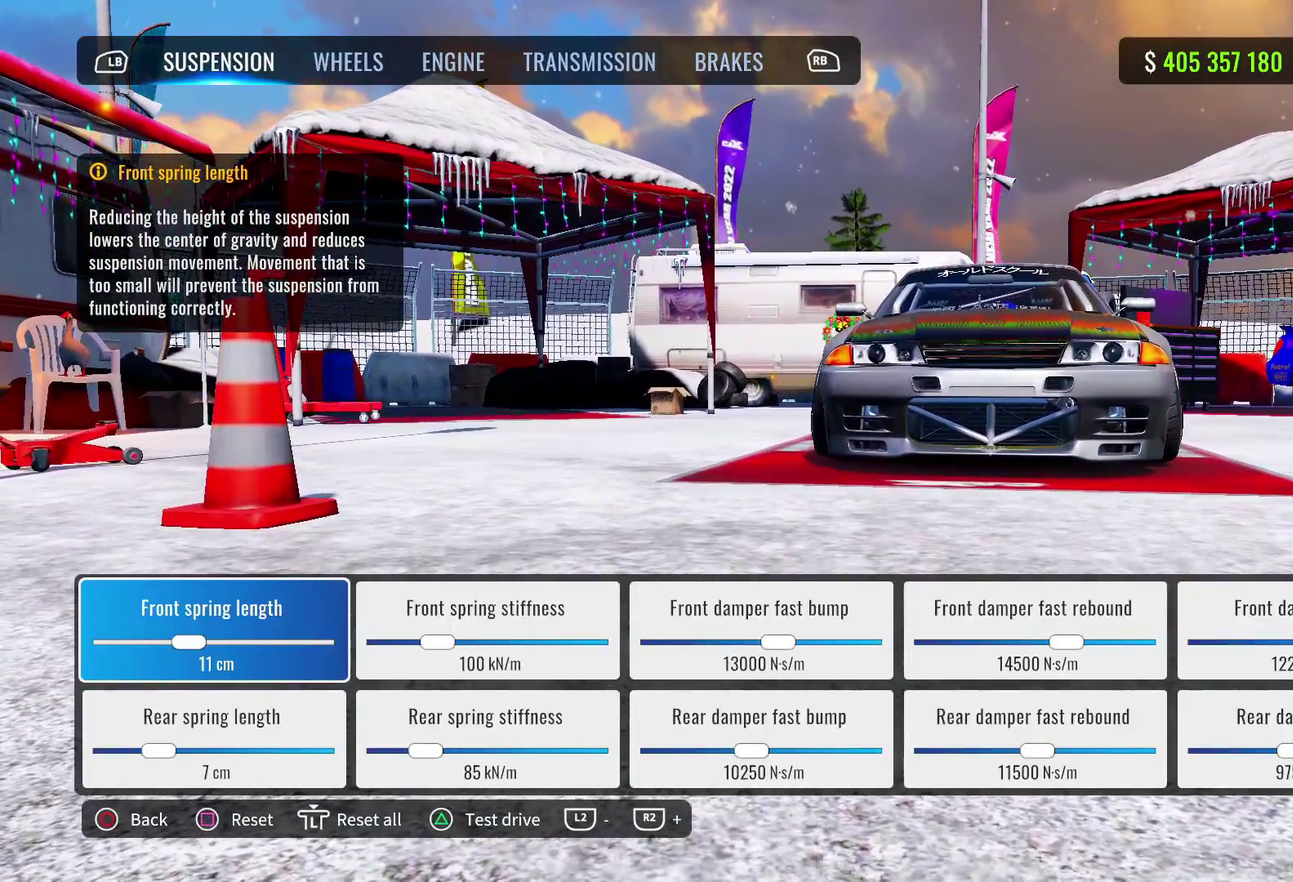
{"dt_ms": 500, "buttons": [], "left_stick": "center", "right_stick": "center", "events": []}
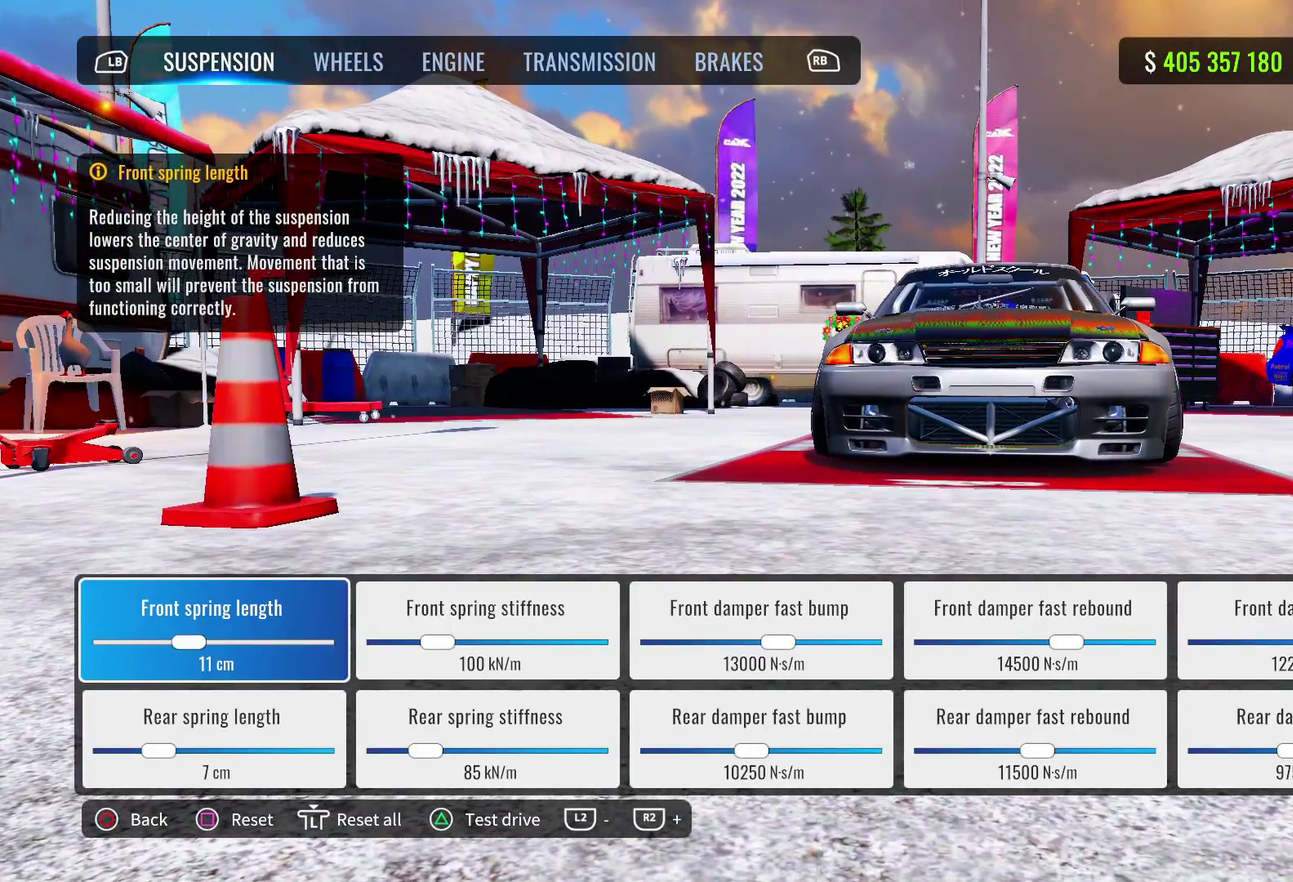
{"dt_ms": 500, "buttons": [], "left_stick": "center", "right_stick": "center", "events": []}
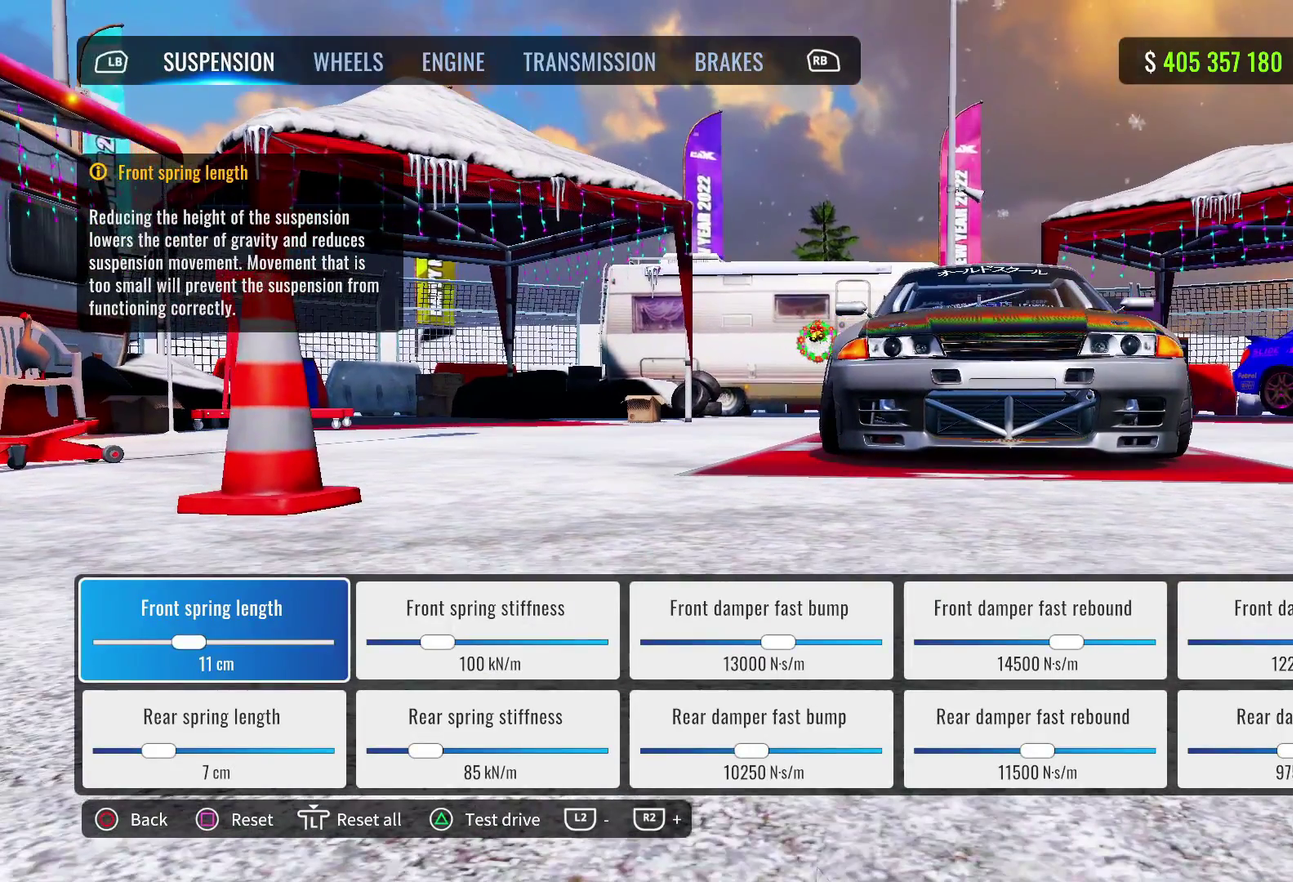
{"dt_ms": 500, "buttons": [], "left_stick": "center", "right_stick": "center", "events": []}
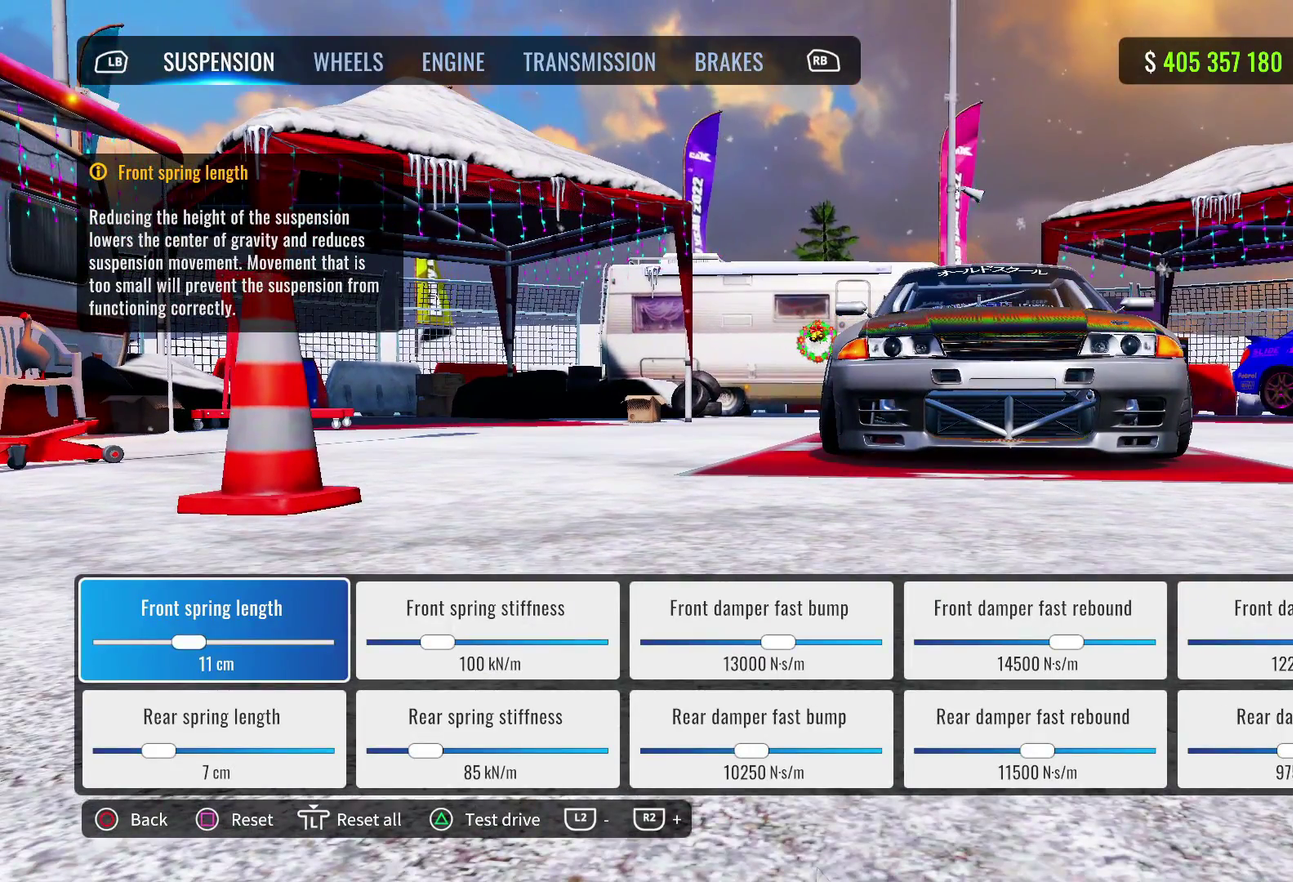
{"dt_ms": 400, "buttons": [], "left_stick": "center", "right_stick": "center", "events": []}
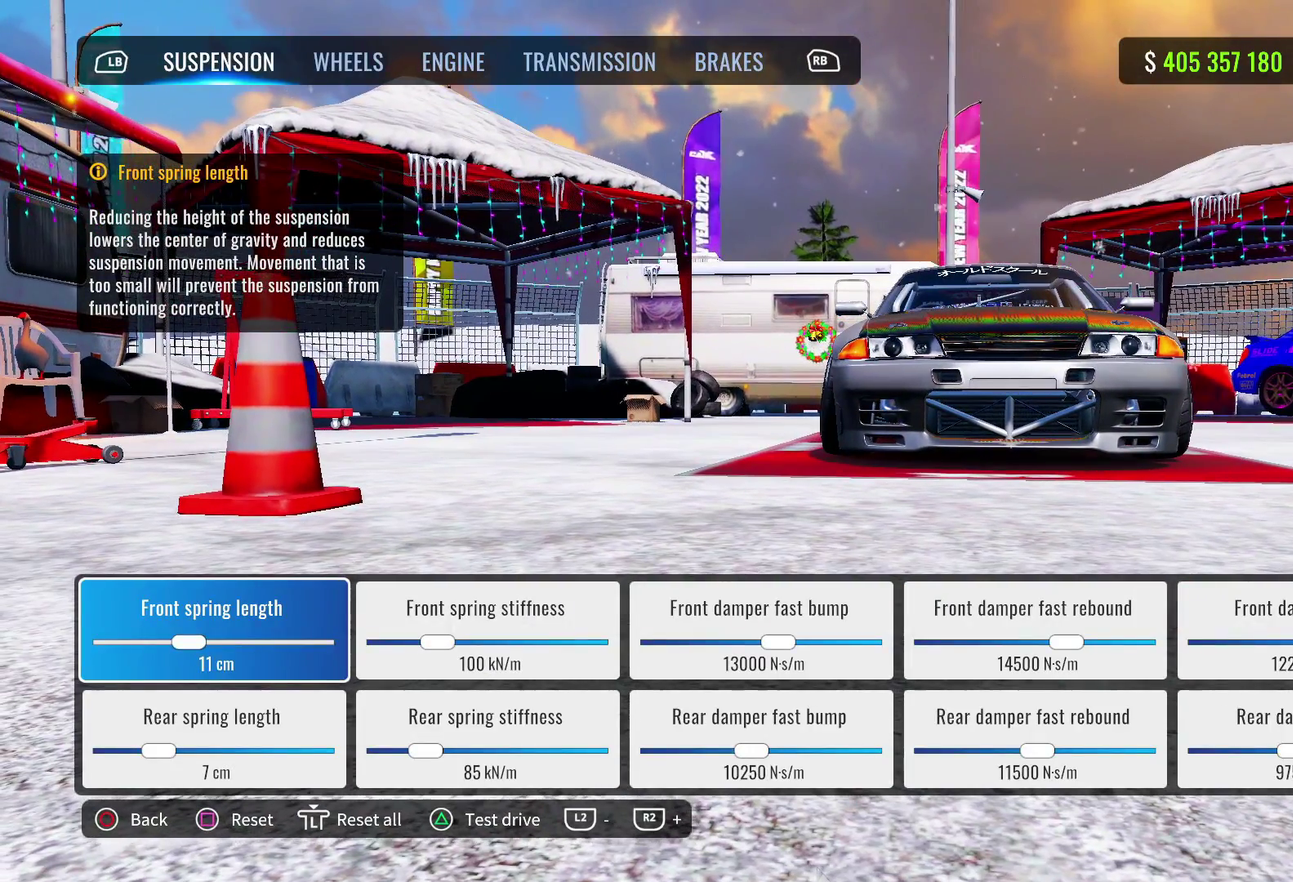
{"dt_ms": 600, "buttons": [], "left_stick": "center", "right_stick": "center", "events": []}
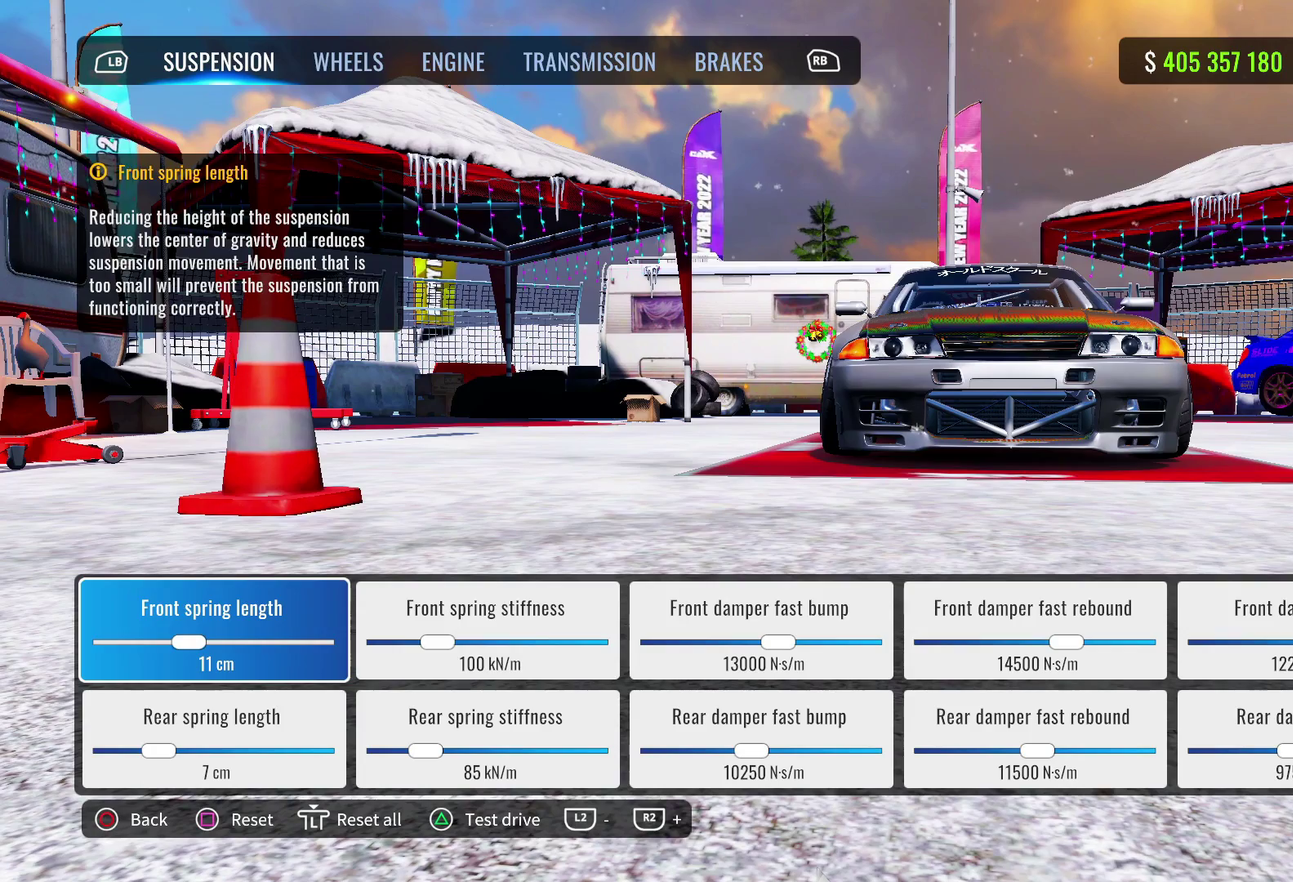
{"dt_ms": 500, "buttons": [], "left_stick": "center", "right_stick": "center", "events": []}
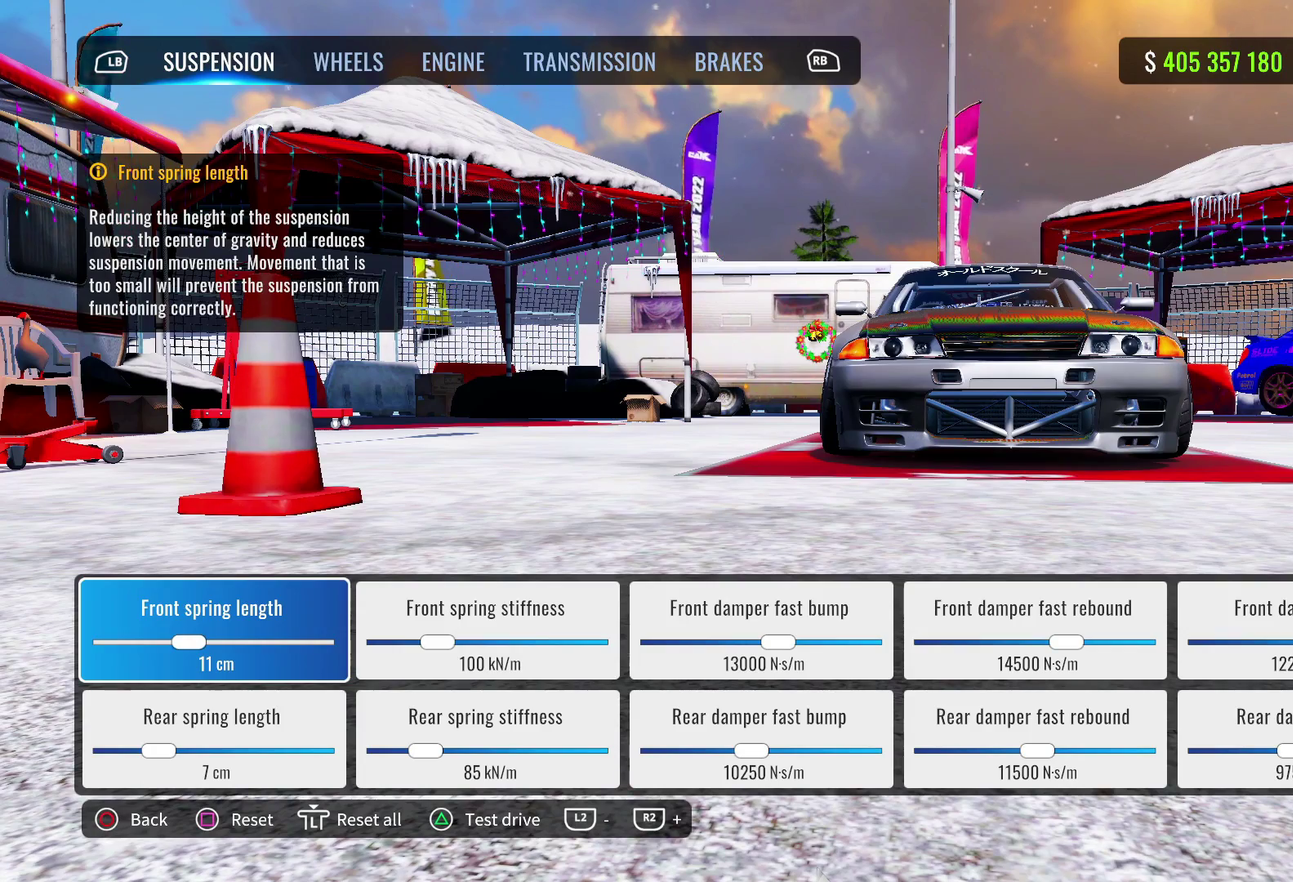
{"dt_ms": 500, "buttons": ["DPAD_DOWN"], "left_stick": "center", "right_stick": "center", "events": [[467, "DPAD_DOWN", "down"]]}
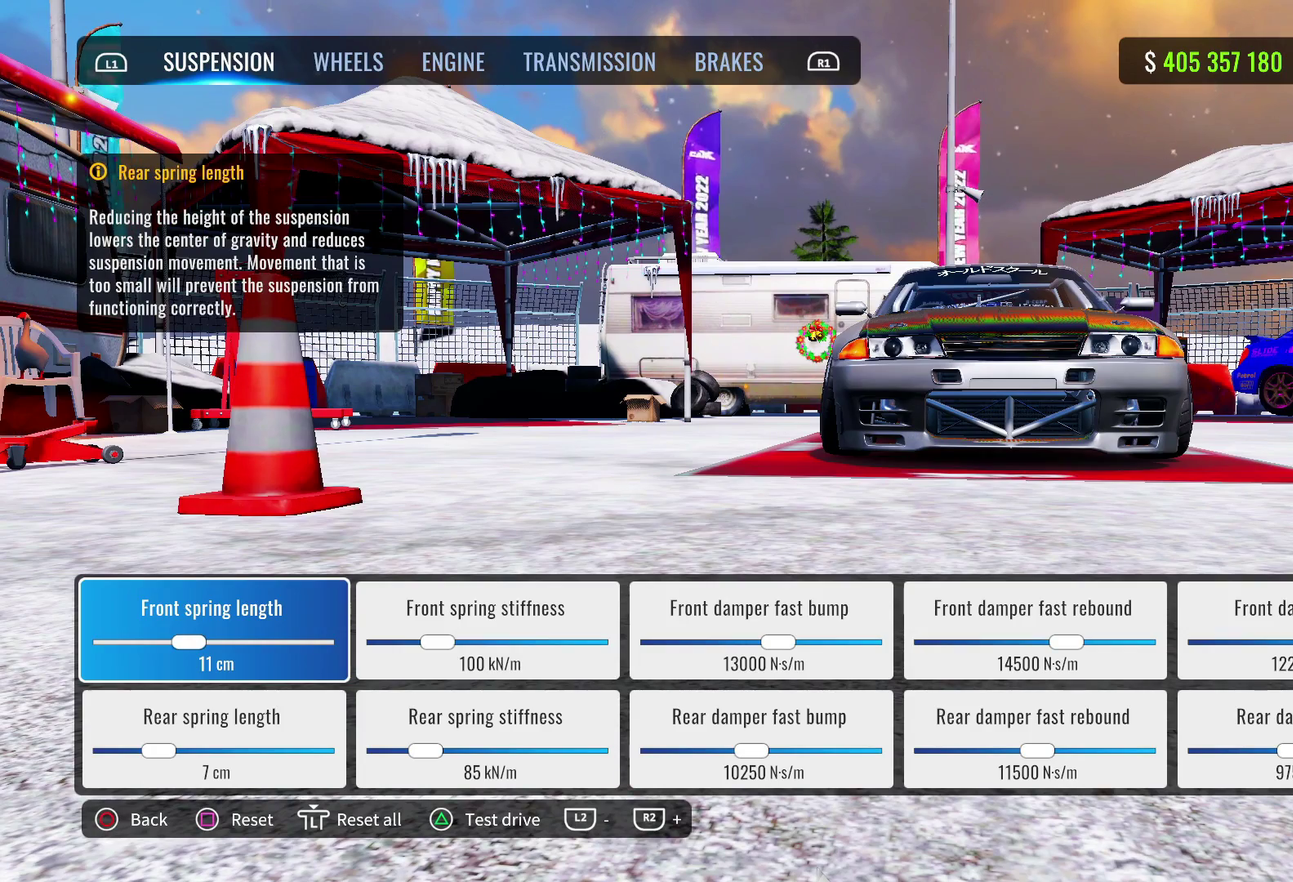
{"dt_ms": 500, "buttons": [], "left_stick": "center", "right_stick": "center", "events": [[133, "DPAD_DOWN", "up"]]}
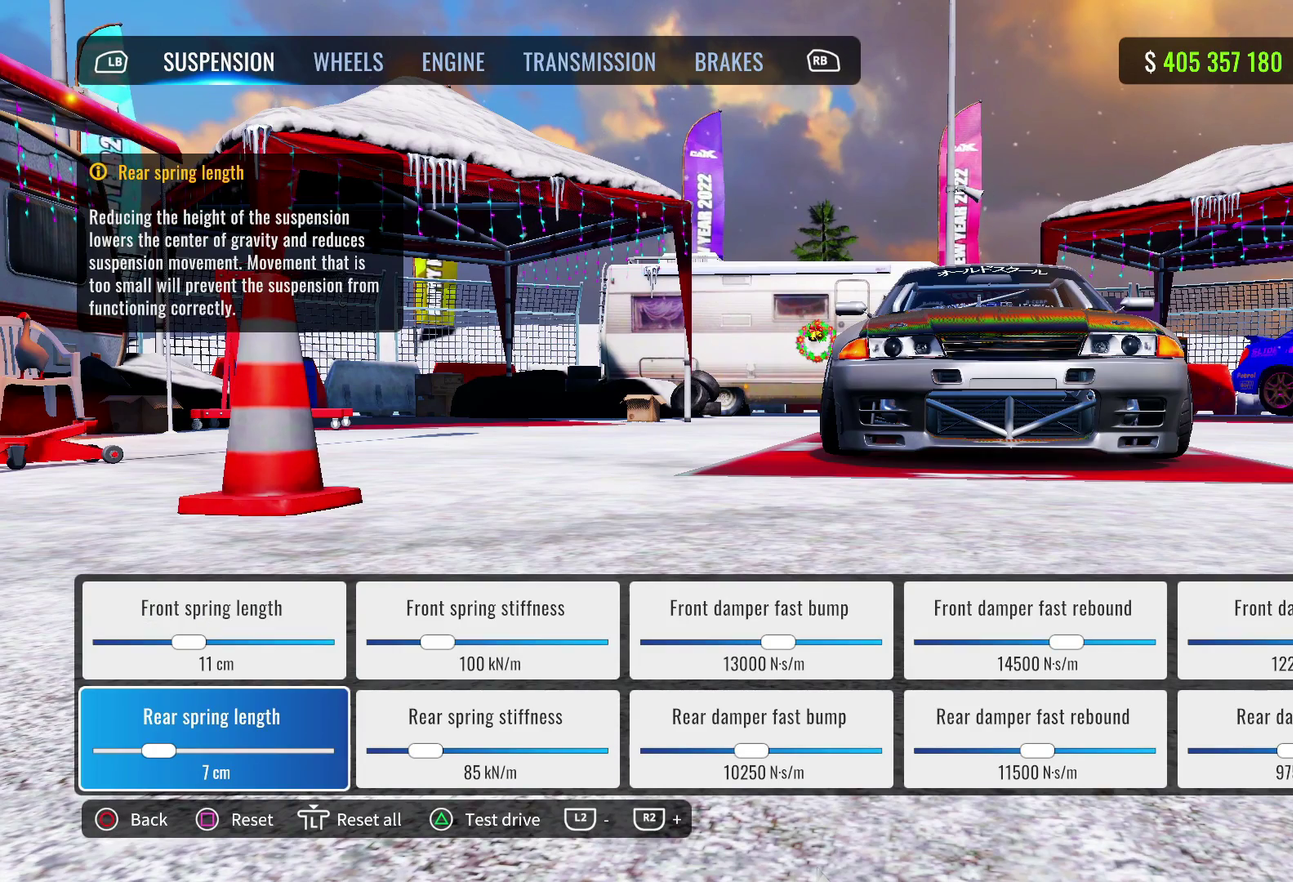
{"dt_ms": 400, "buttons": ["DPAD_RIGHT"], "left_stick": "center", "right_stick": "center", "events": [[400, "DPAD_RIGHT", "down"]]}
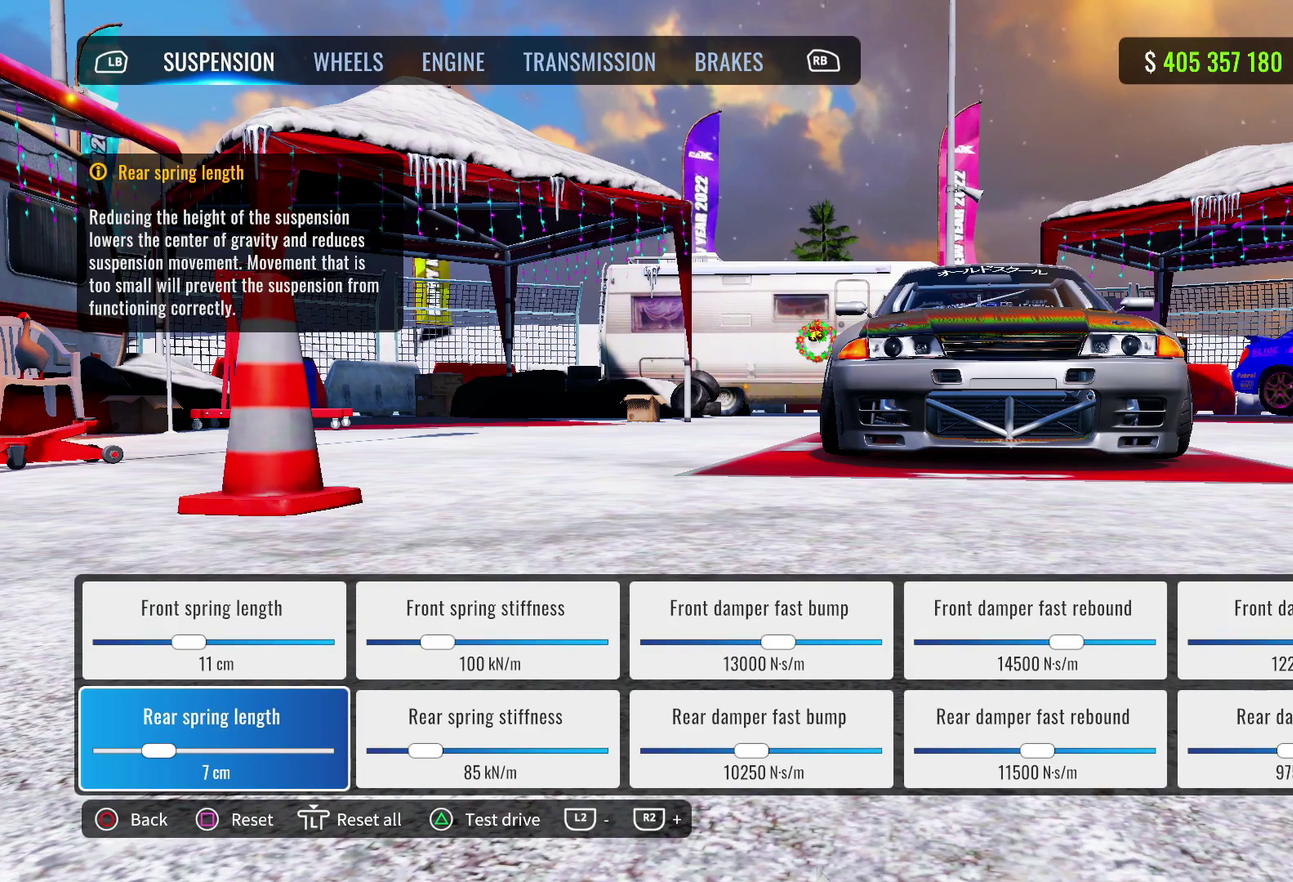
{"dt_ms": 600, "buttons": [], "left_stick": "center", "right_stick": "center", "events": [[83, "DPAD_RIGHT", "up"], [217, "DPAD_UP", "down"], [350, "DPAD_UP", "up"]]}
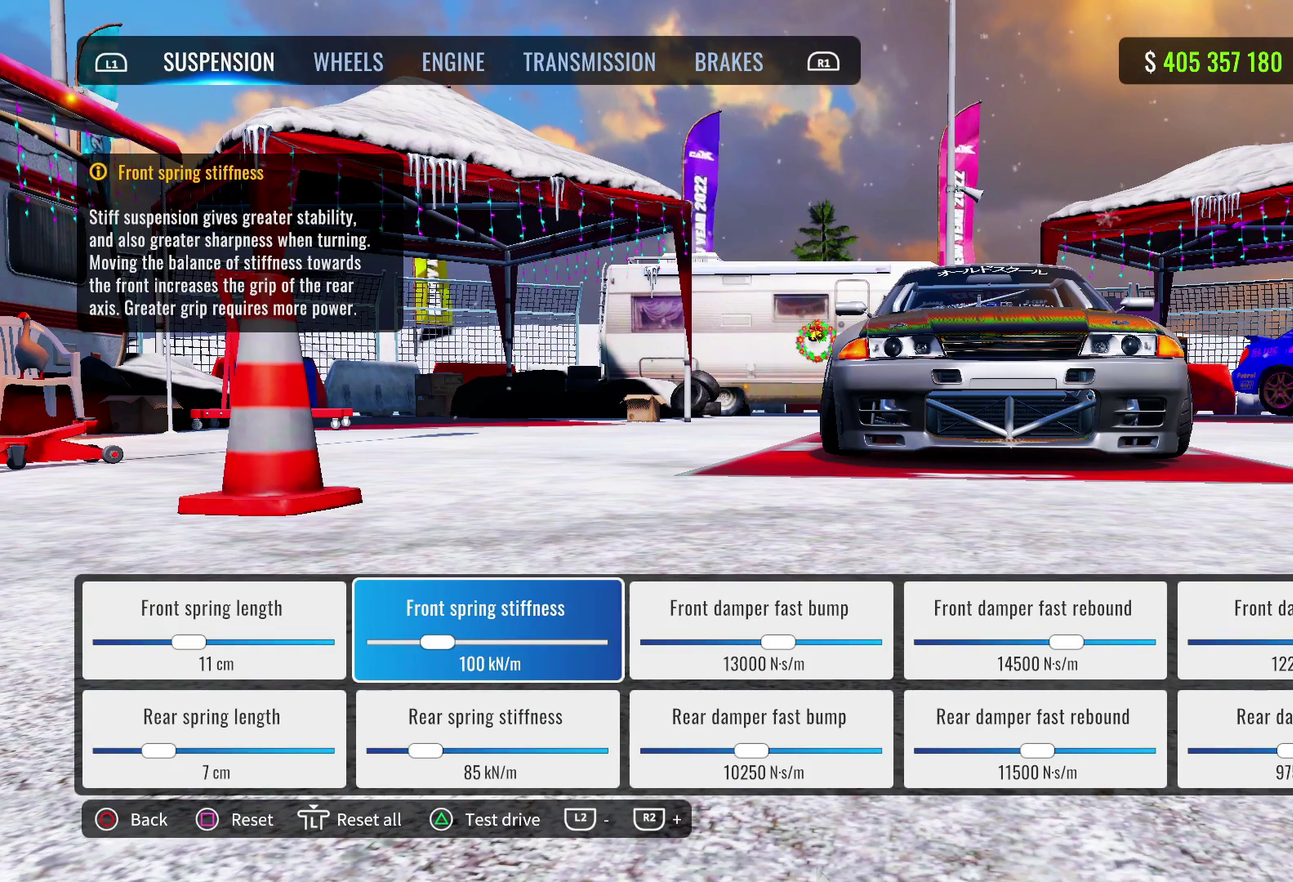
{"dt_ms": 500, "buttons": [], "left_stick": "center", "right_stick": "center", "events": []}
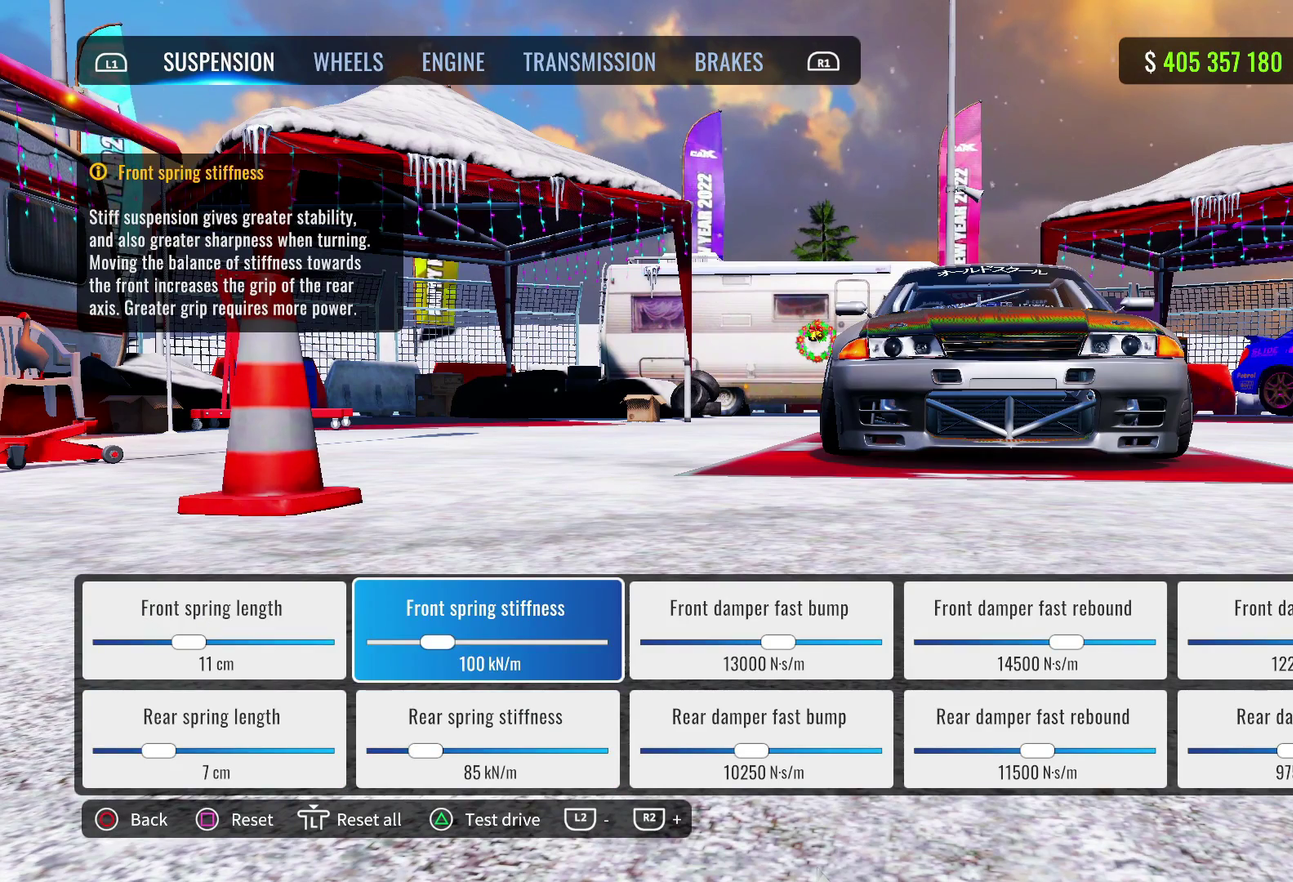
{"dt_ms": 500, "buttons": [], "left_stick": "center", "right_stick": "center", "events": []}
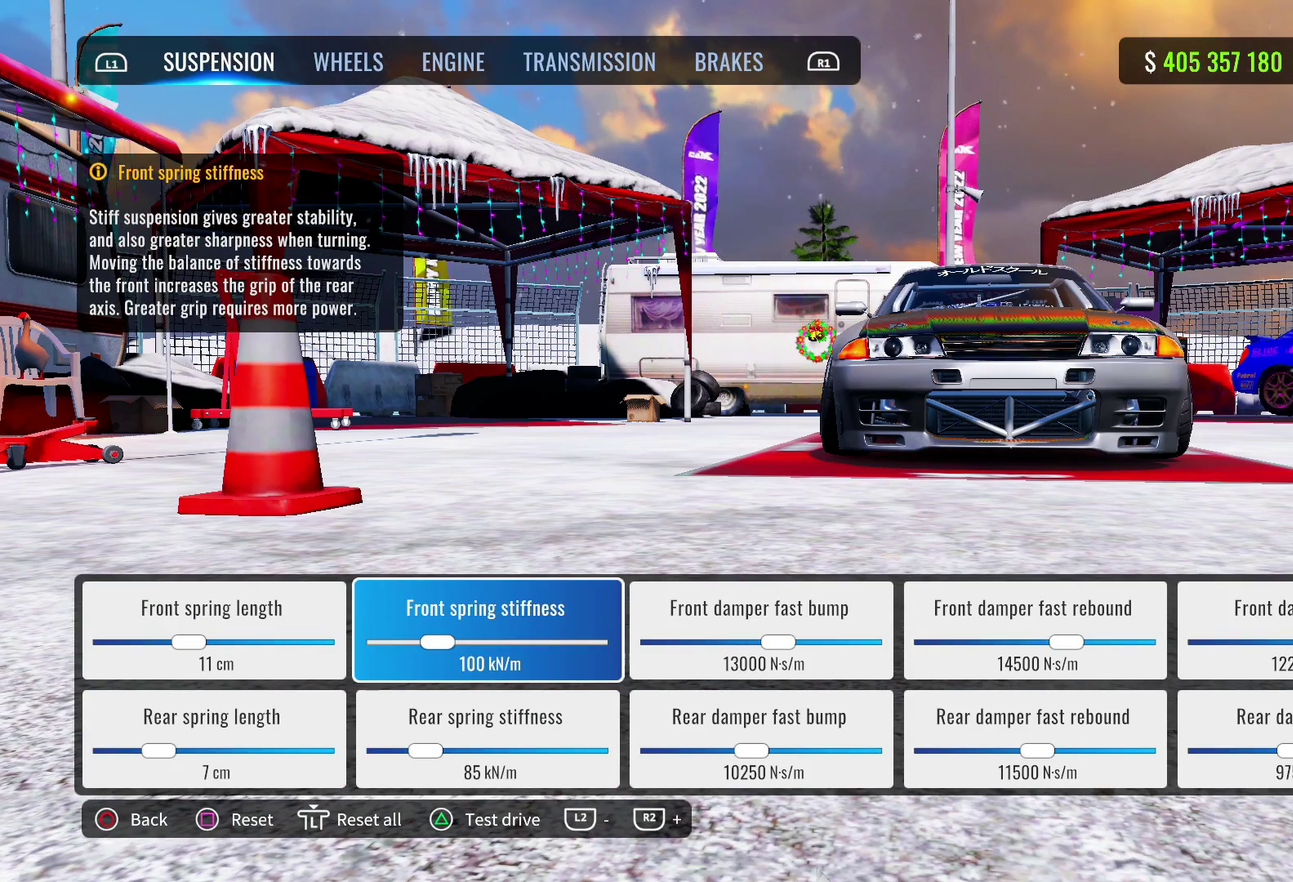
{"dt_ms": 500, "buttons": [], "left_stick": "center", "right_stick": "center", "events": [[367, "DPAD_DOWN", "down"], [500, "DPAD_DOWN", "up"]]}
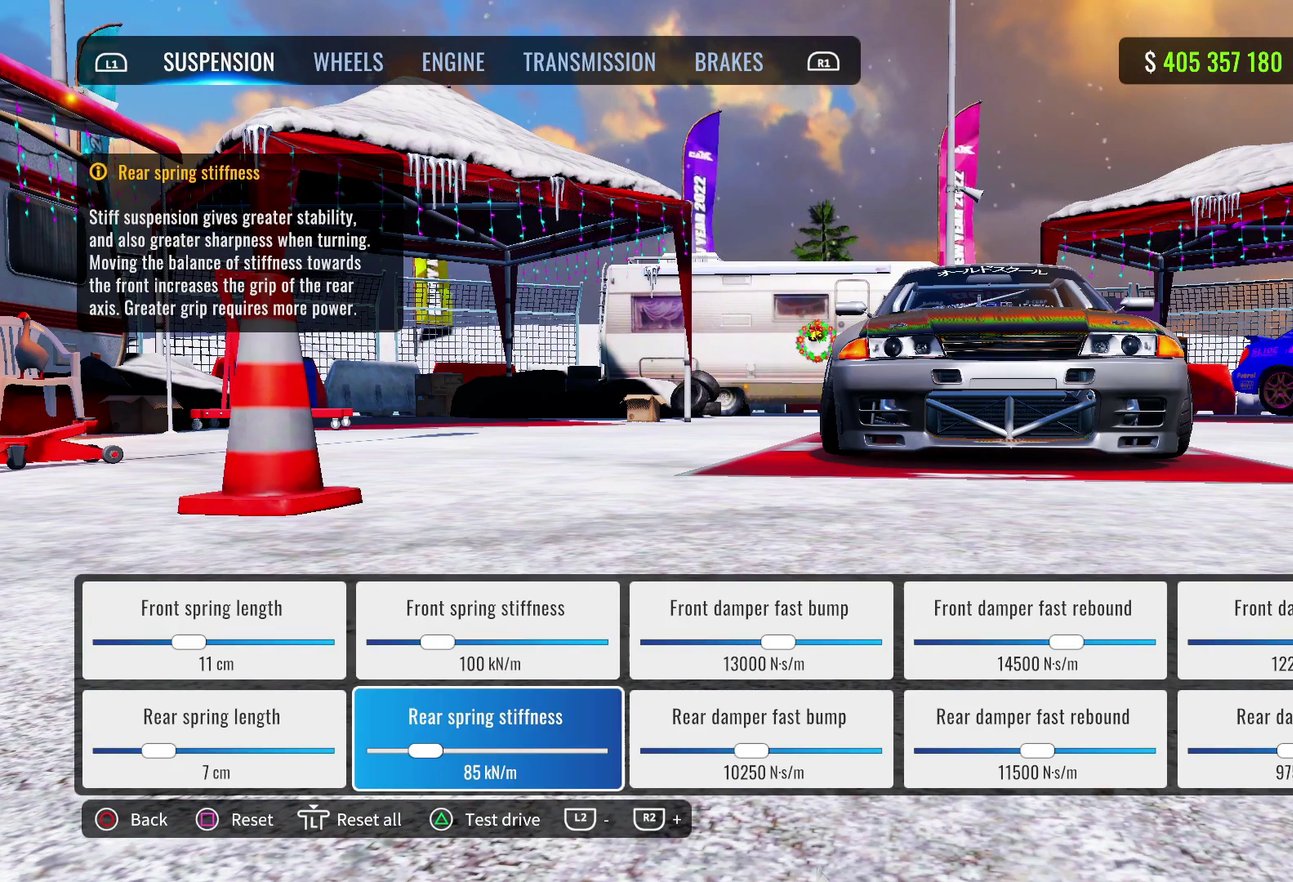
{"dt_ms": 500, "buttons": [], "left_stick": "center", "right_stick": "right", "events": [[367, "right_stick", "right"]]}
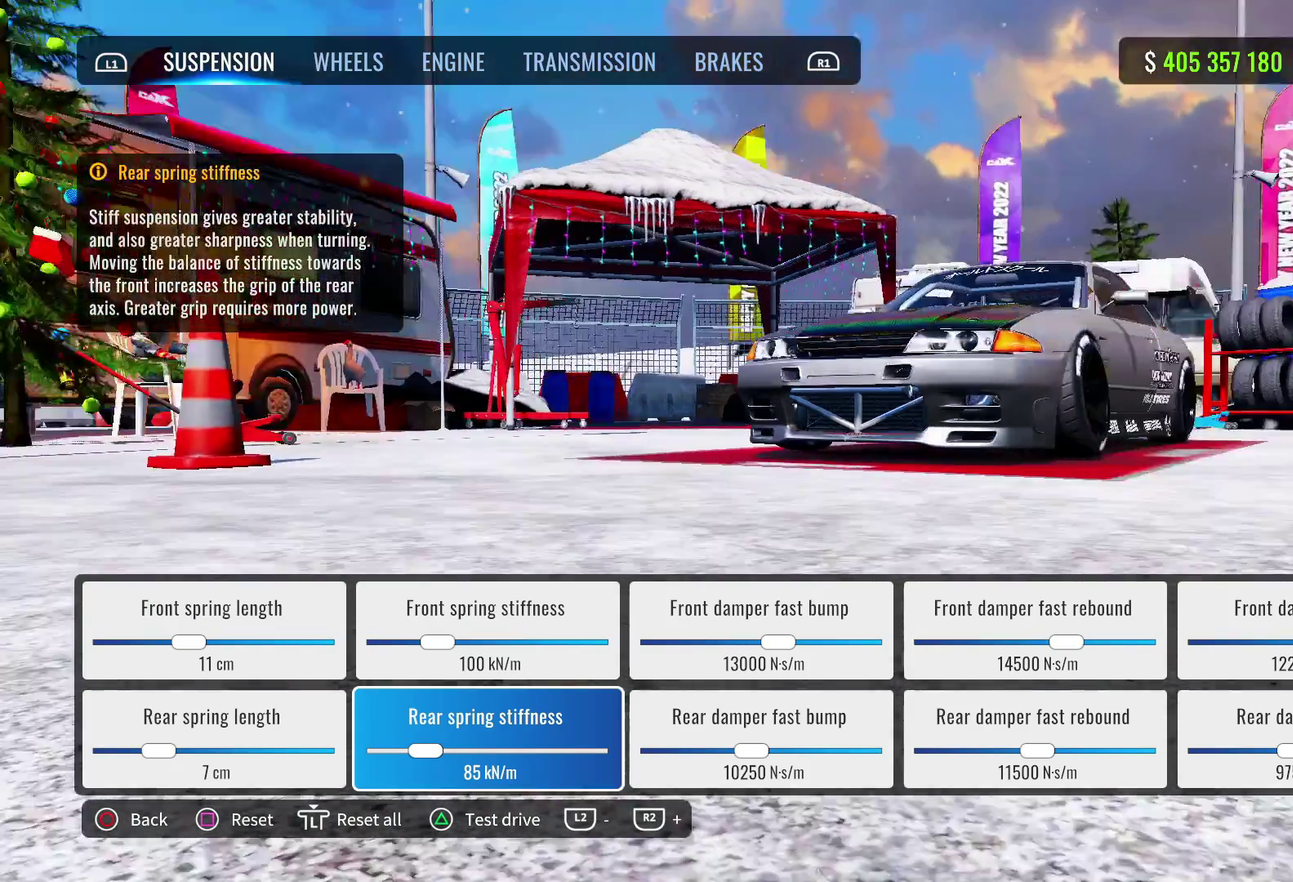
{"dt_ms": 600, "buttons": ["DPAD_UP"], "left_stick": "center", "right_stick": "center", "events": [[283, "right_stick", "center"], [300, "DPAD_RIGHT", "down"], [450, "DPAD_RIGHT", "up"], [533, "DPAD_UP", "down"]]}
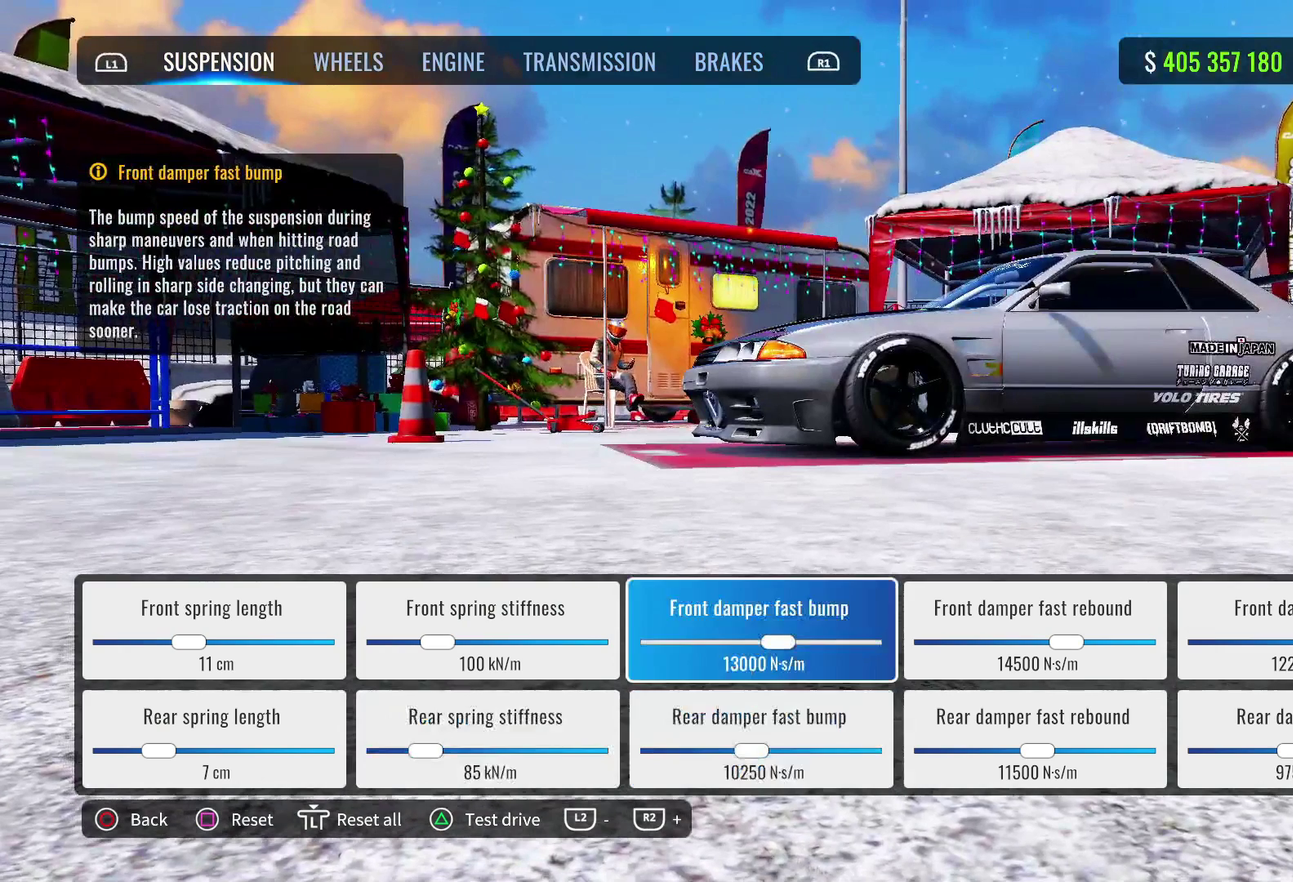
{"dt_ms": 400, "buttons": [], "left_stick": "center", "right_stick": "center", "events": [[83, "DPAD_UP", "up"]]}